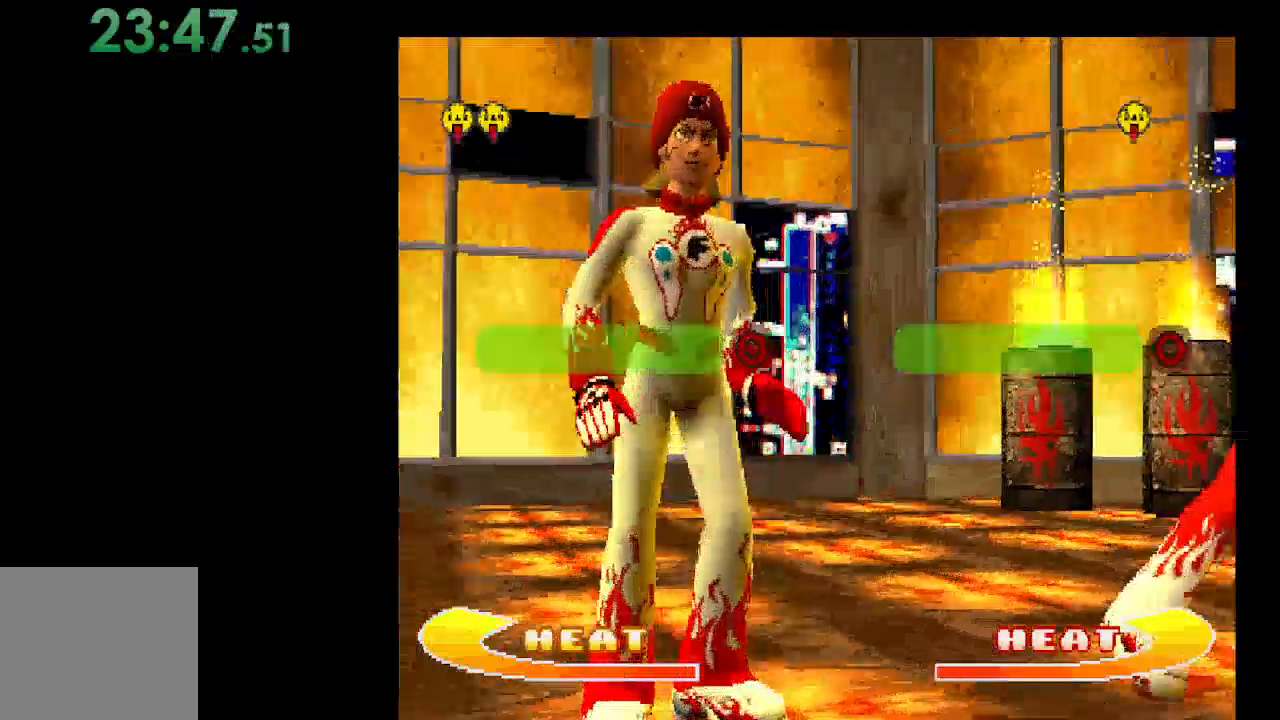
Gameplay with a controller (Xbox layout); each line is a JSON object with the inputs held at the frame after it. "events" lists button and stick changes between this image and that frame as [ms after this image, input, new state], when the widget could be followed in between. Not read: left_stick right_stick.
{"buttons": [], "events": []}
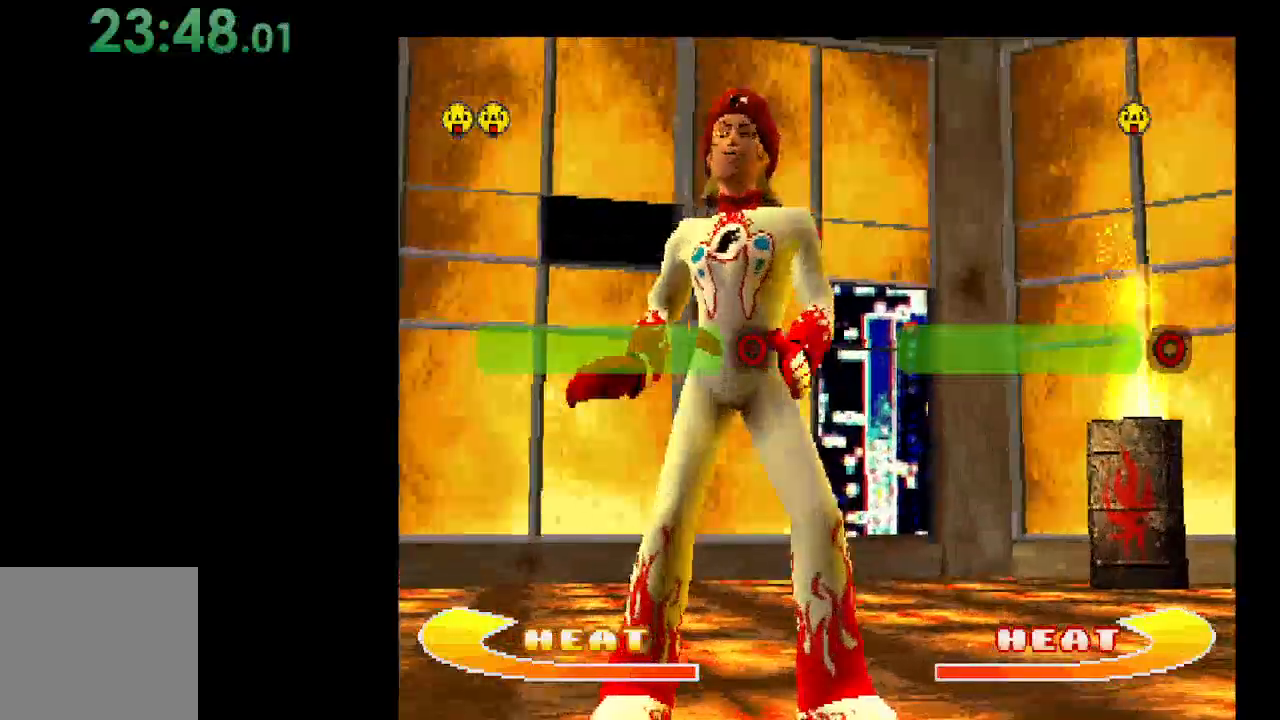
{"buttons": [], "events": [[333, "B", "down"], [467, "B", "up"]]}
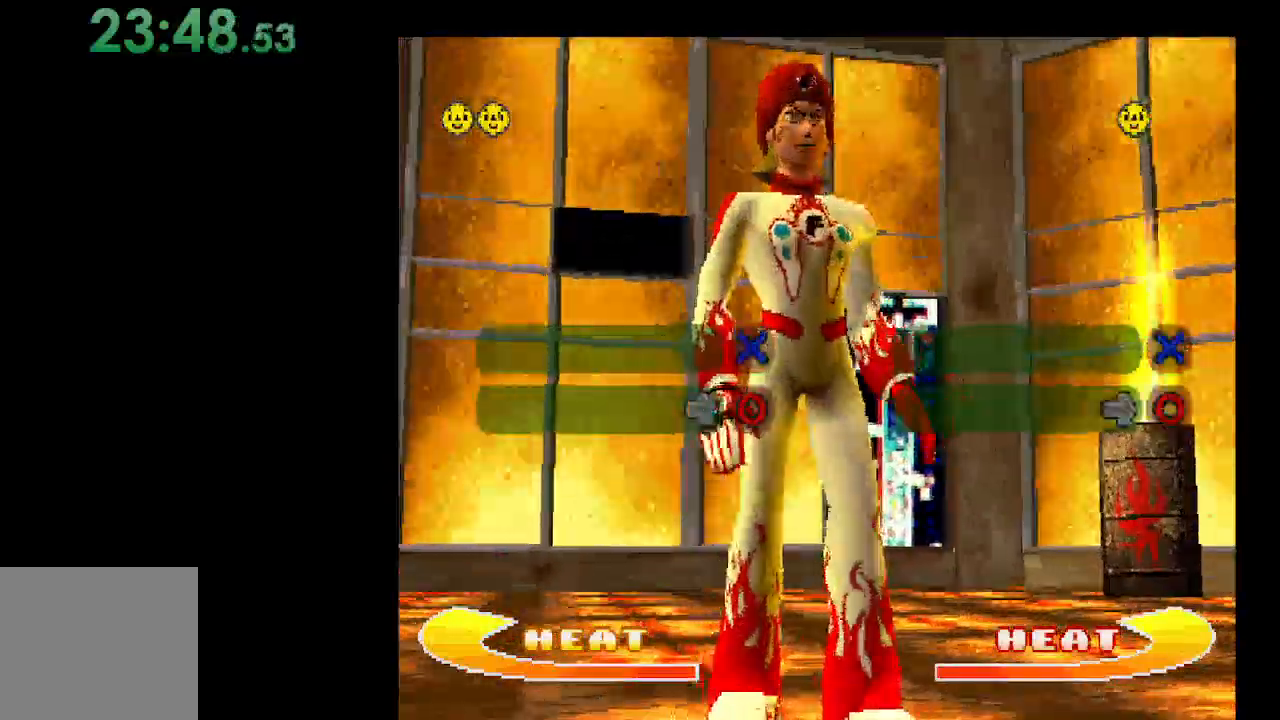
{"buttons": [], "events": [[300, "DPAD_RIGHT", "down"], [433, "DPAD_RIGHT", "up"]]}
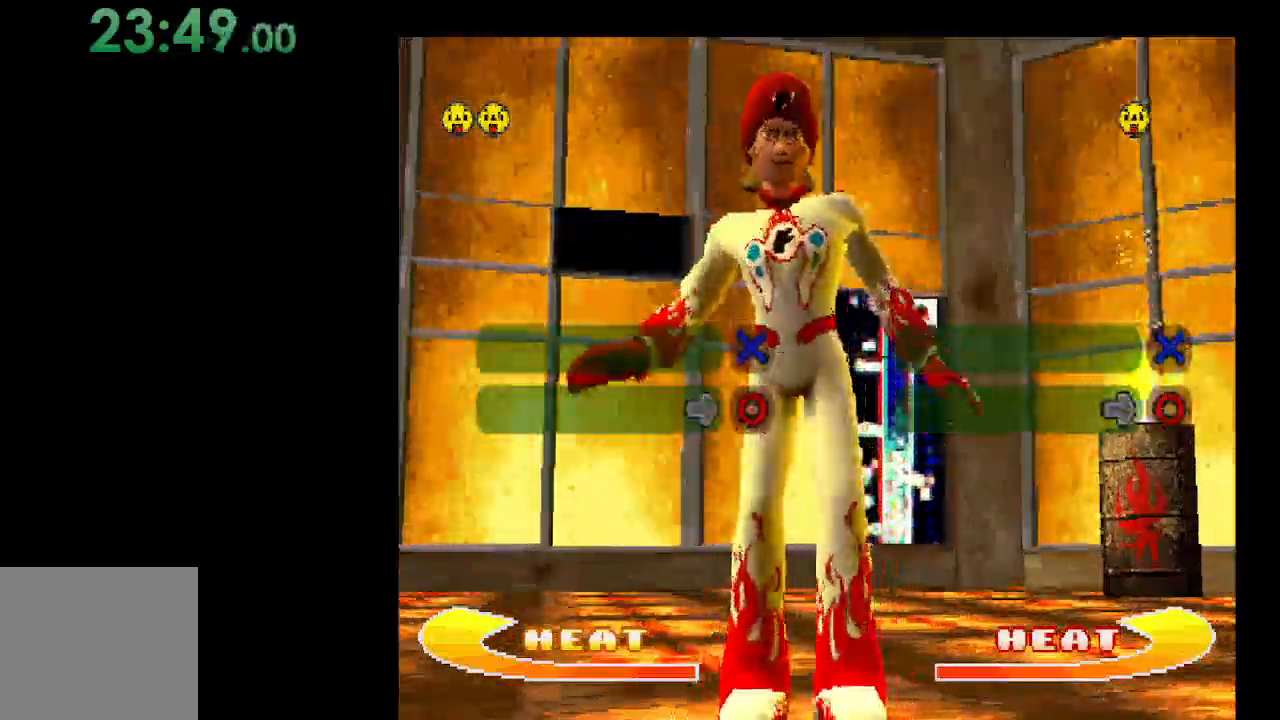
{"buttons": [], "events": []}
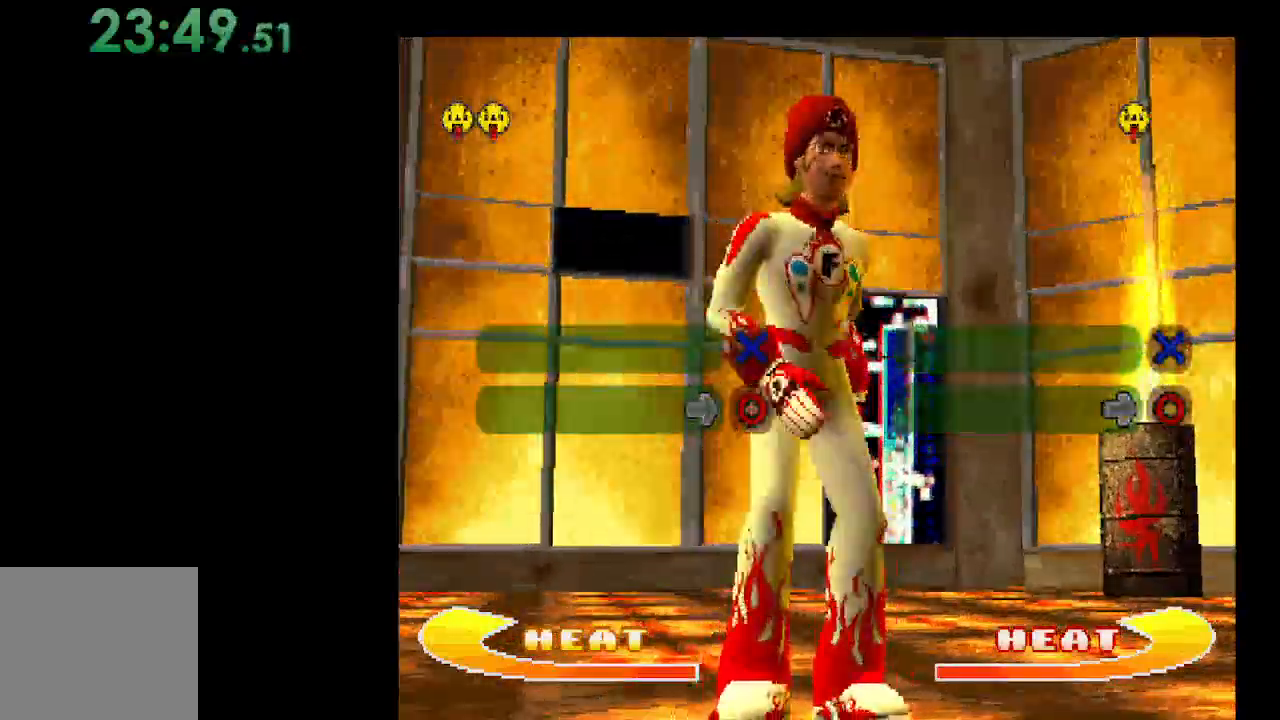
{"buttons": ["B"], "events": [[500, "B", "down"]]}
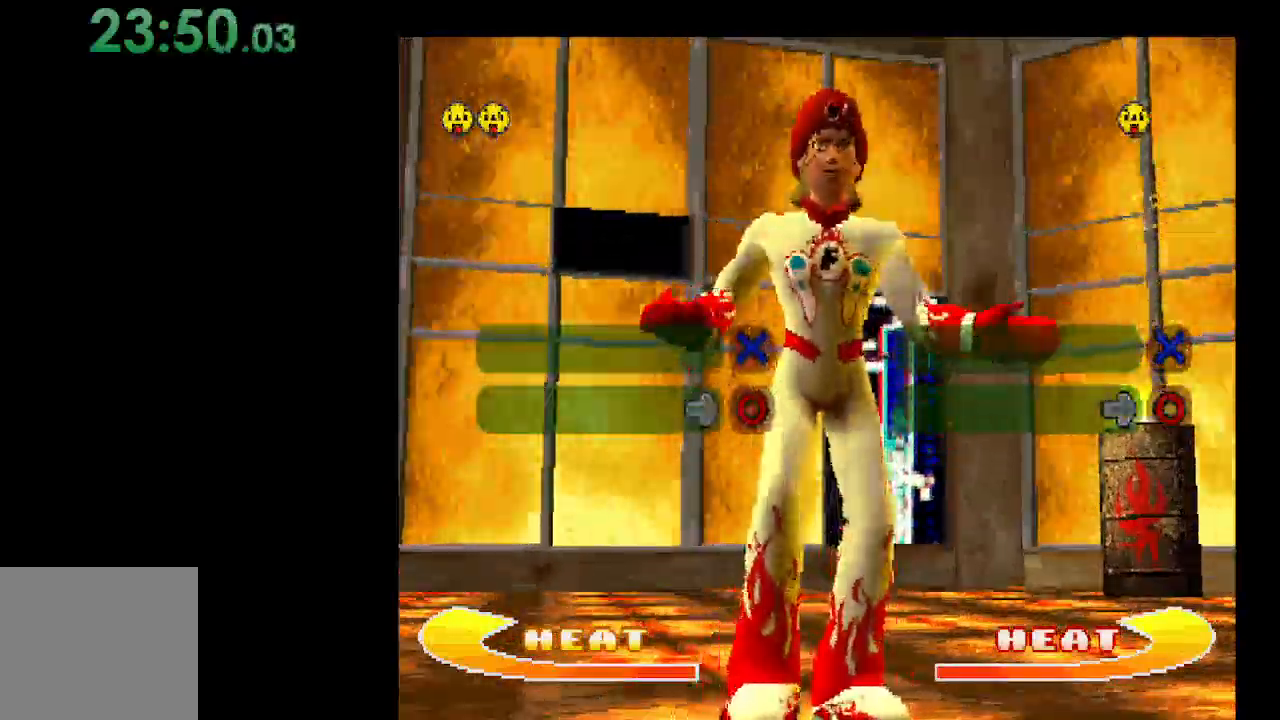
{"buttons": [], "events": [[133, "B", "up"]]}
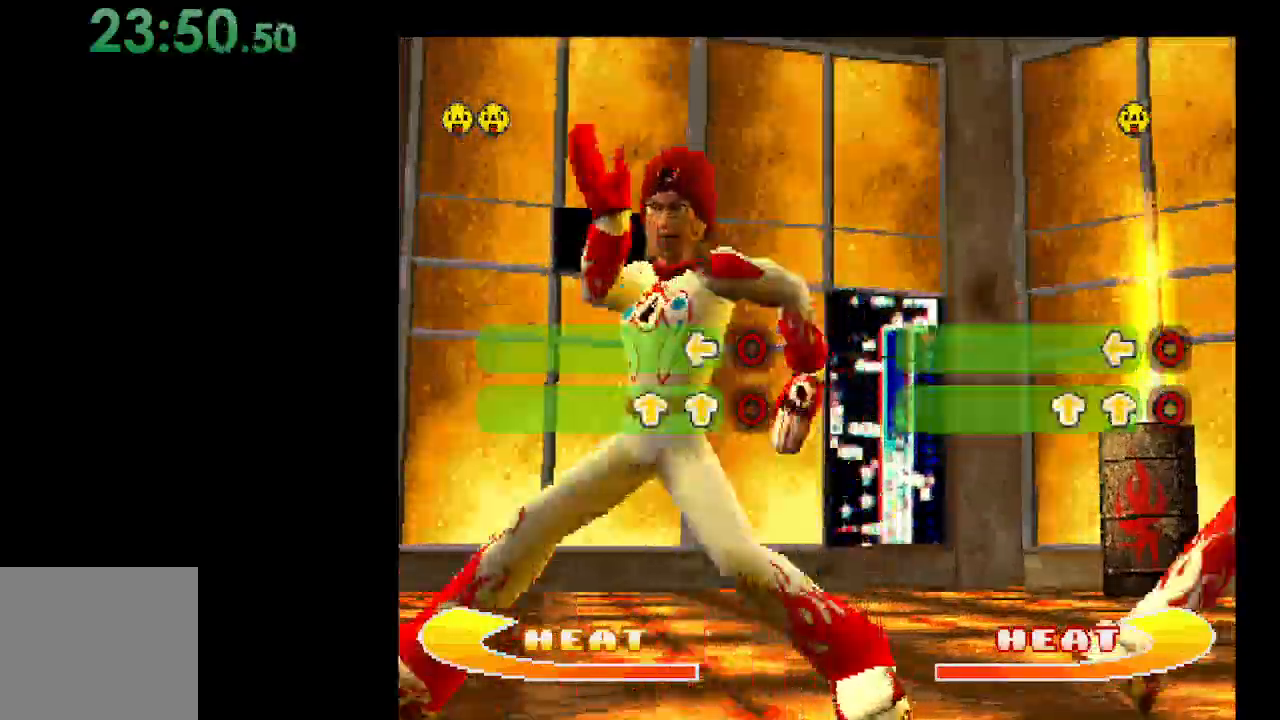
{"buttons": ["DPAD_UP"], "events": [[33, "DPAD_UP", "down"], [167, "DPAD_UP", "up"], [467, "DPAD_UP", "down"]]}
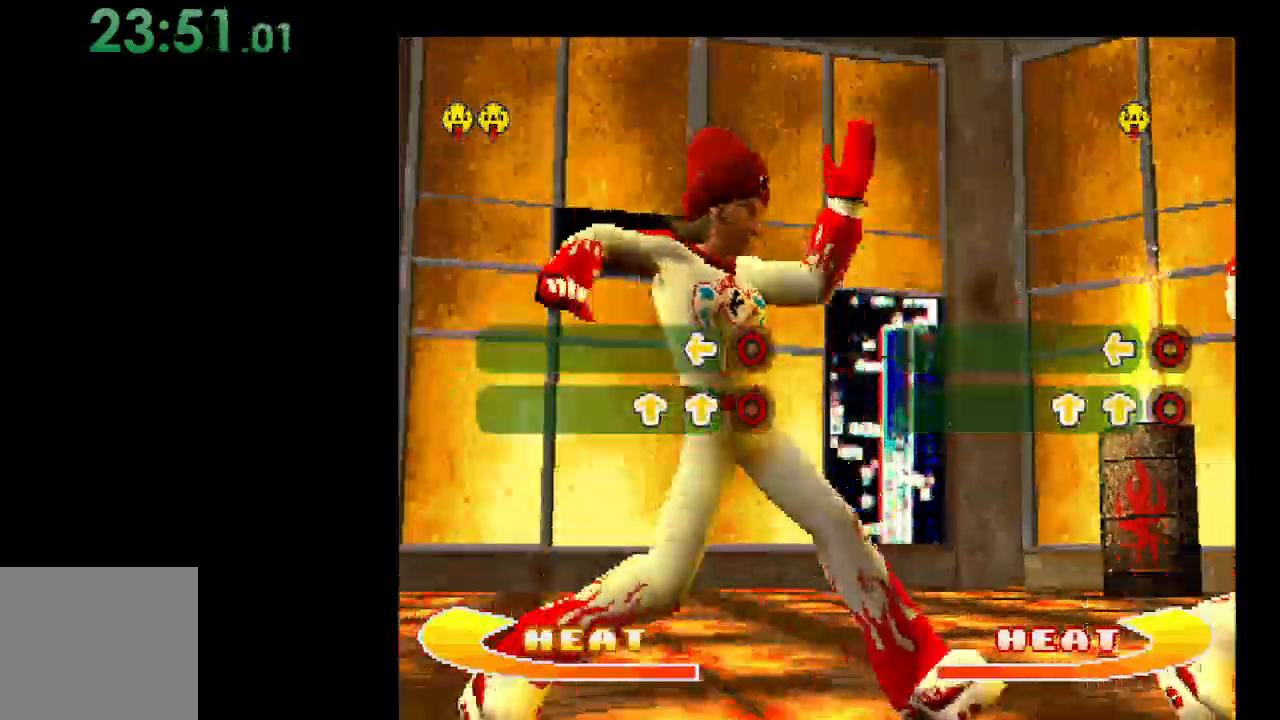
{"buttons": [], "events": [[133, "DPAD_UP", "up"]]}
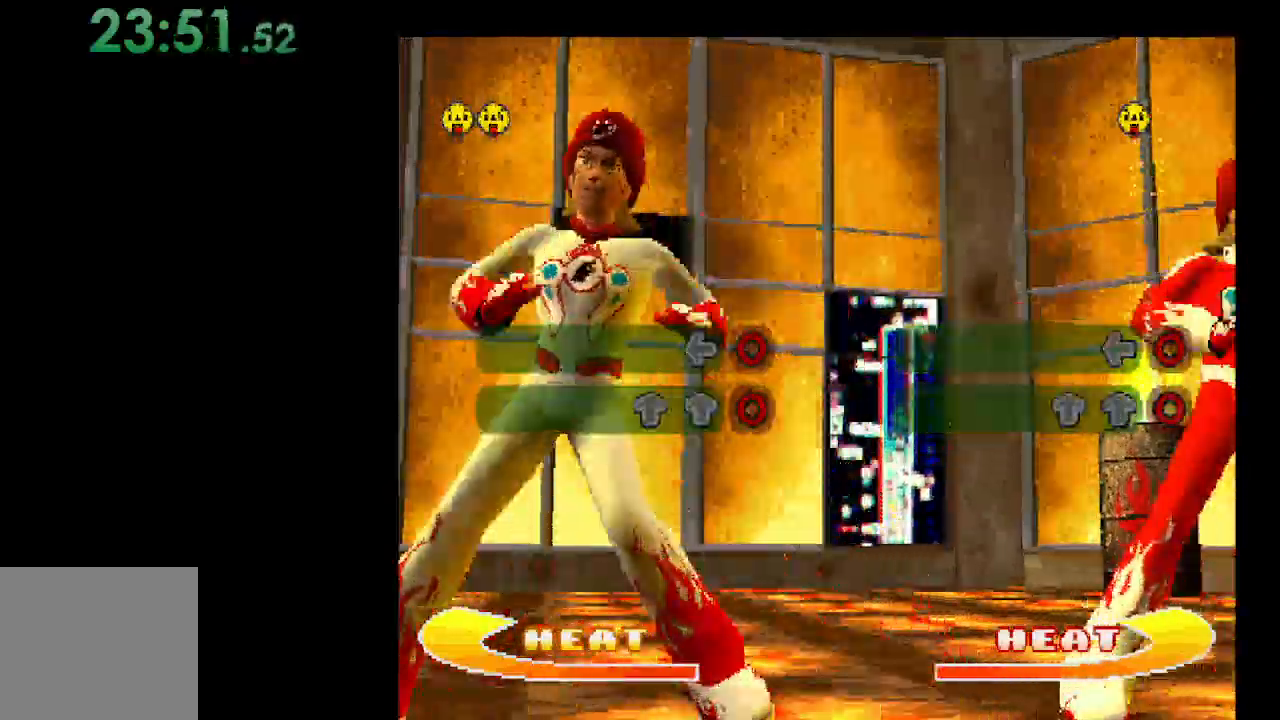
{"buttons": [], "events": [[267, "B", "down"], [400, "B", "up"]]}
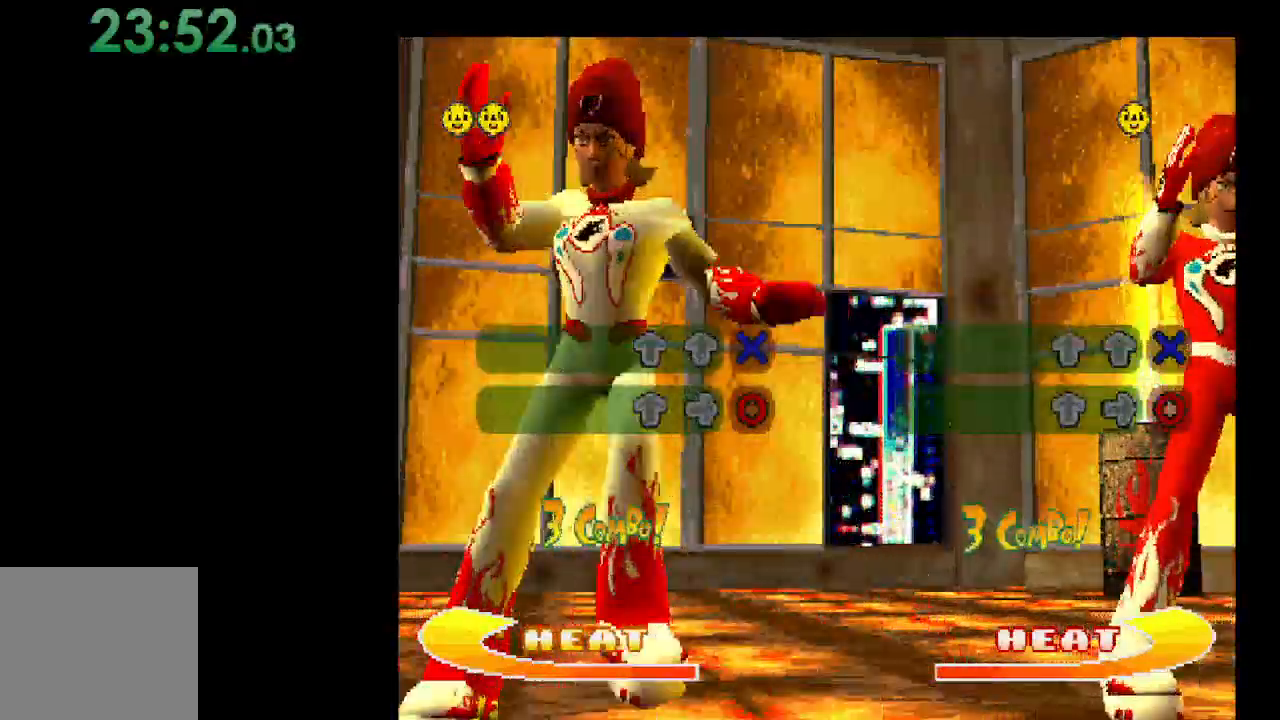
{"buttons": [], "events": [[233, "DPAD_UP", "down"], [367, "DPAD_UP", "up"]]}
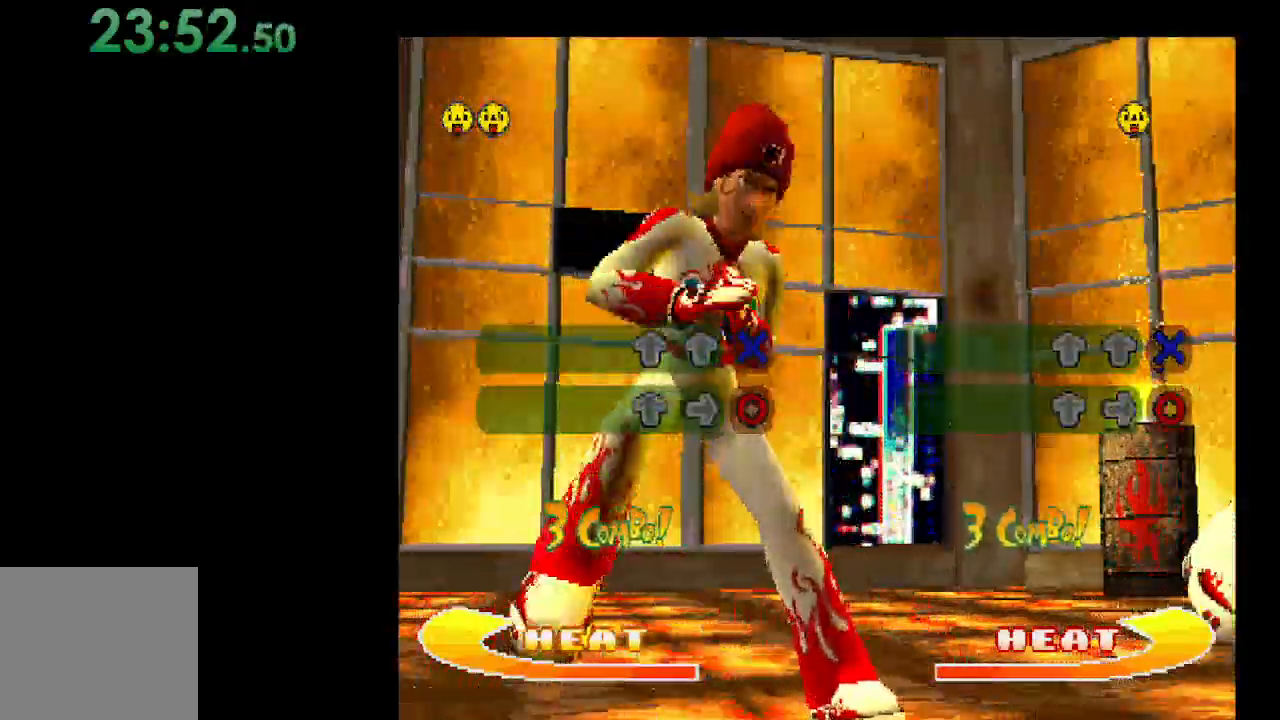
{"buttons": [], "events": [[167, "DPAD_RIGHT", "down"], [267, "DPAD_RIGHT", "up"]]}
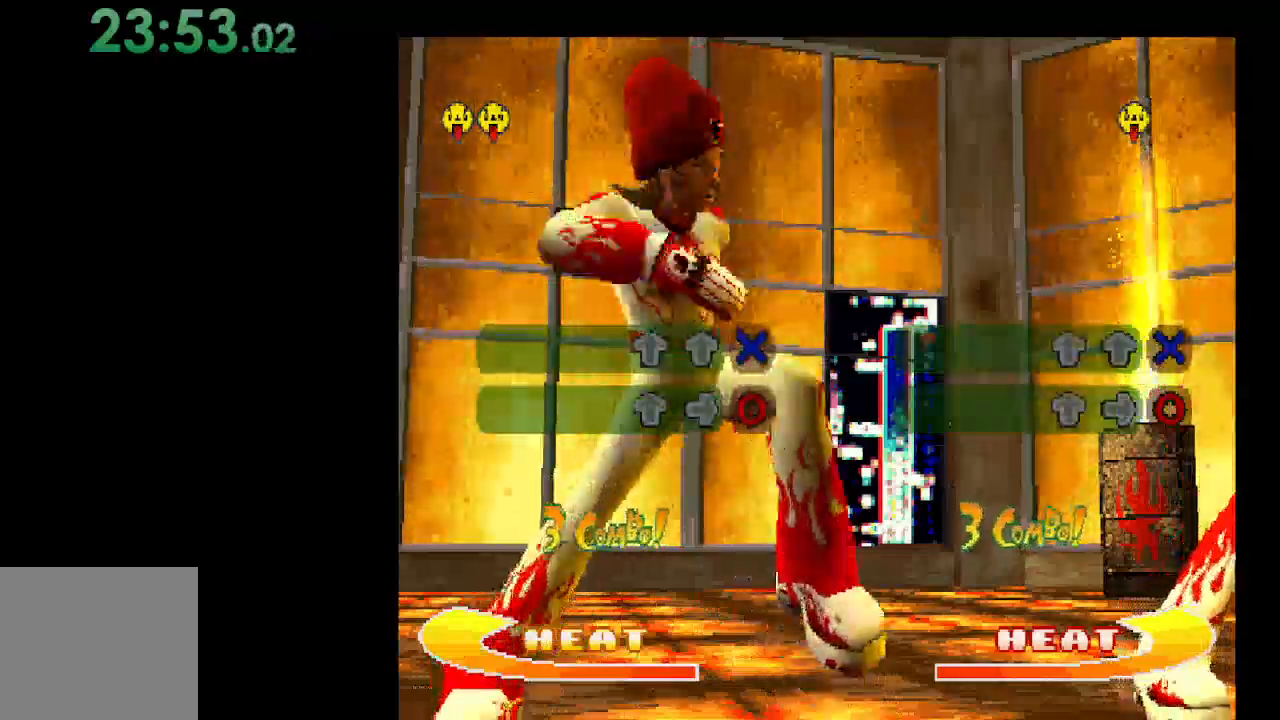
{"buttons": ["B"], "events": [[467, "B", "down"]]}
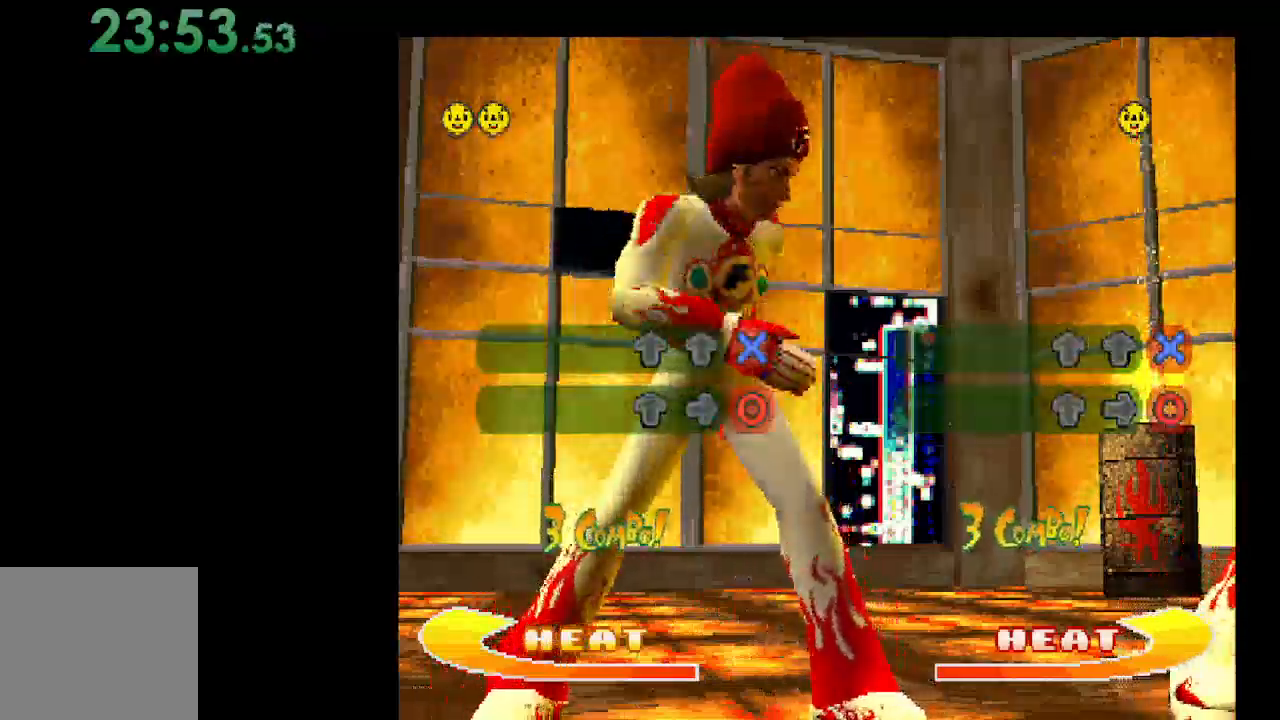
{"buttons": ["DPAD_UP"], "events": [[67, "B", "up"], [467, "DPAD_UP", "down"]]}
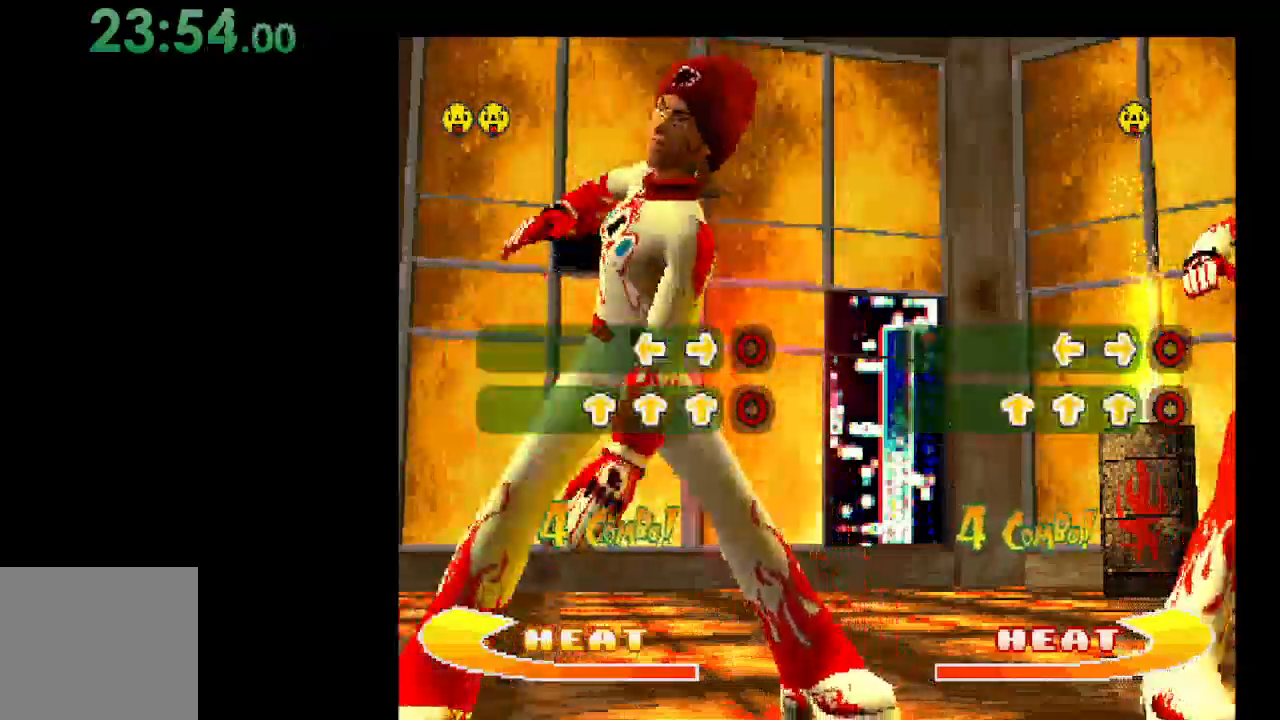
{"buttons": ["DPAD_UP"], "events": [[100, "DPAD_UP", "up"], [367, "DPAD_UP", "down"]]}
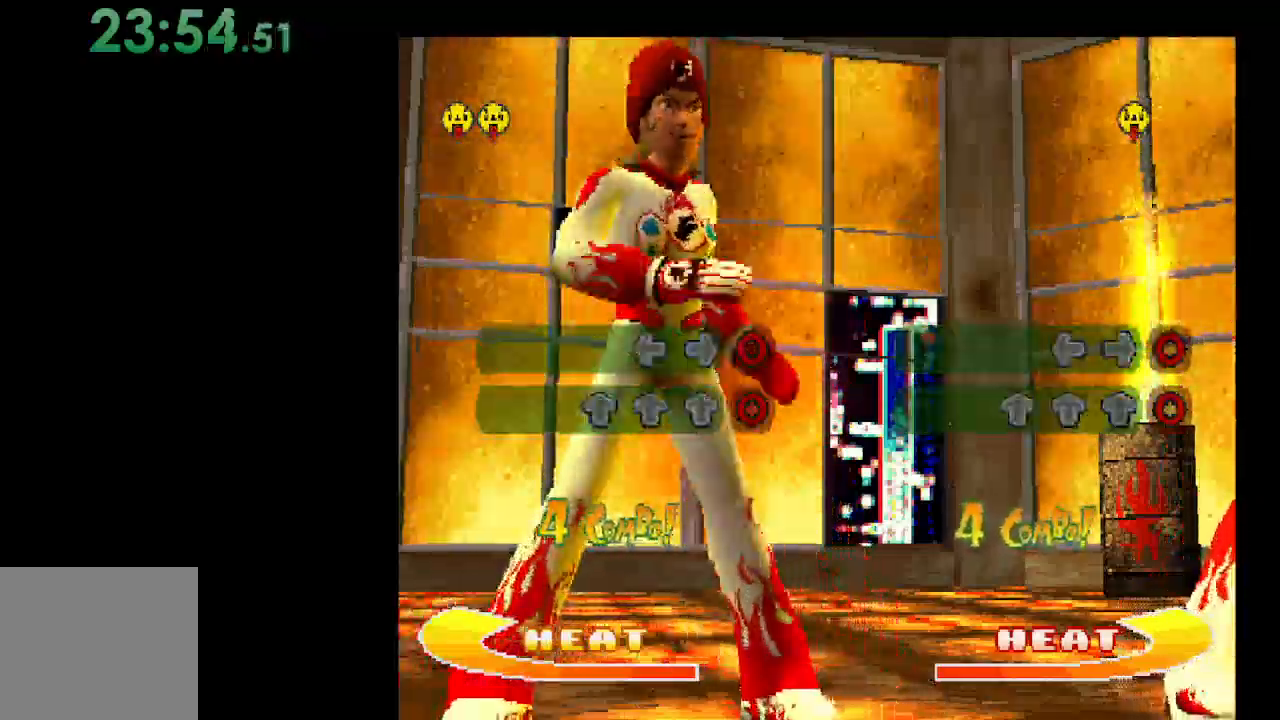
{"buttons": [], "events": [[67, "DPAD_UP", "up"], [333, "DPAD_UP", "down"], [433, "DPAD_UP", "up"]]}
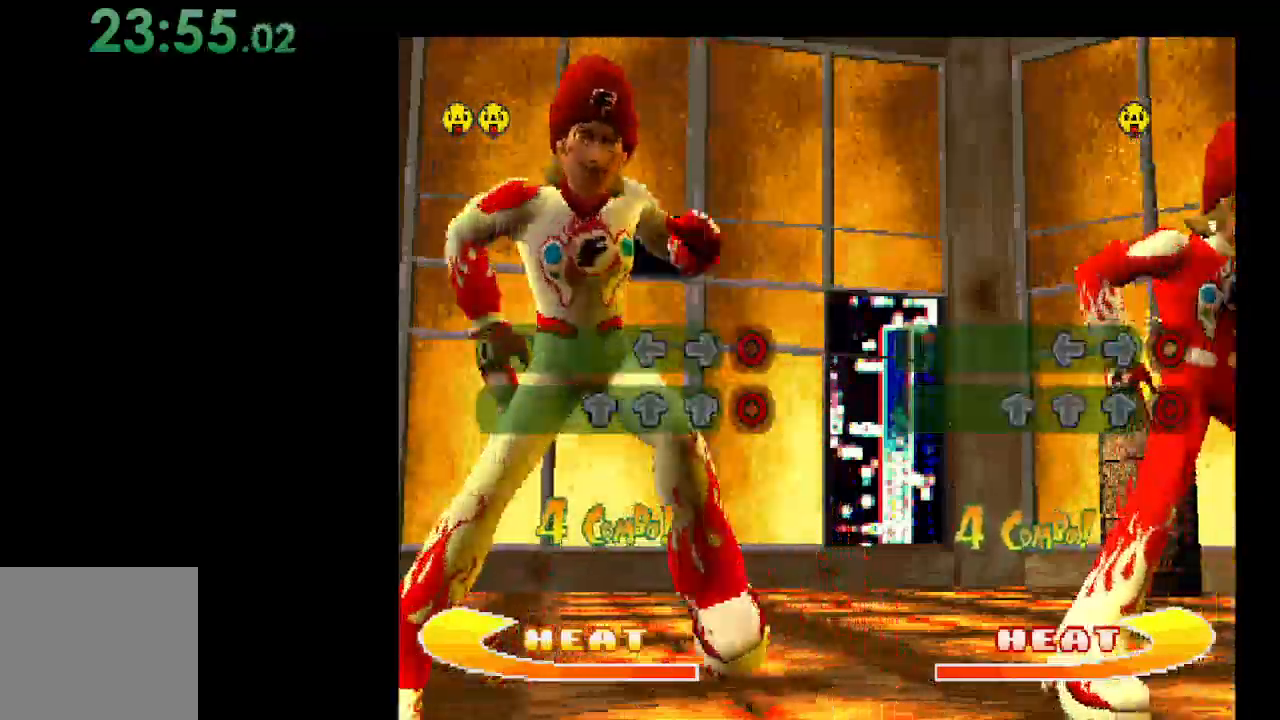
{"buttons": [], "events": [[167, "B", "down"], [300, "B", "up"]]}
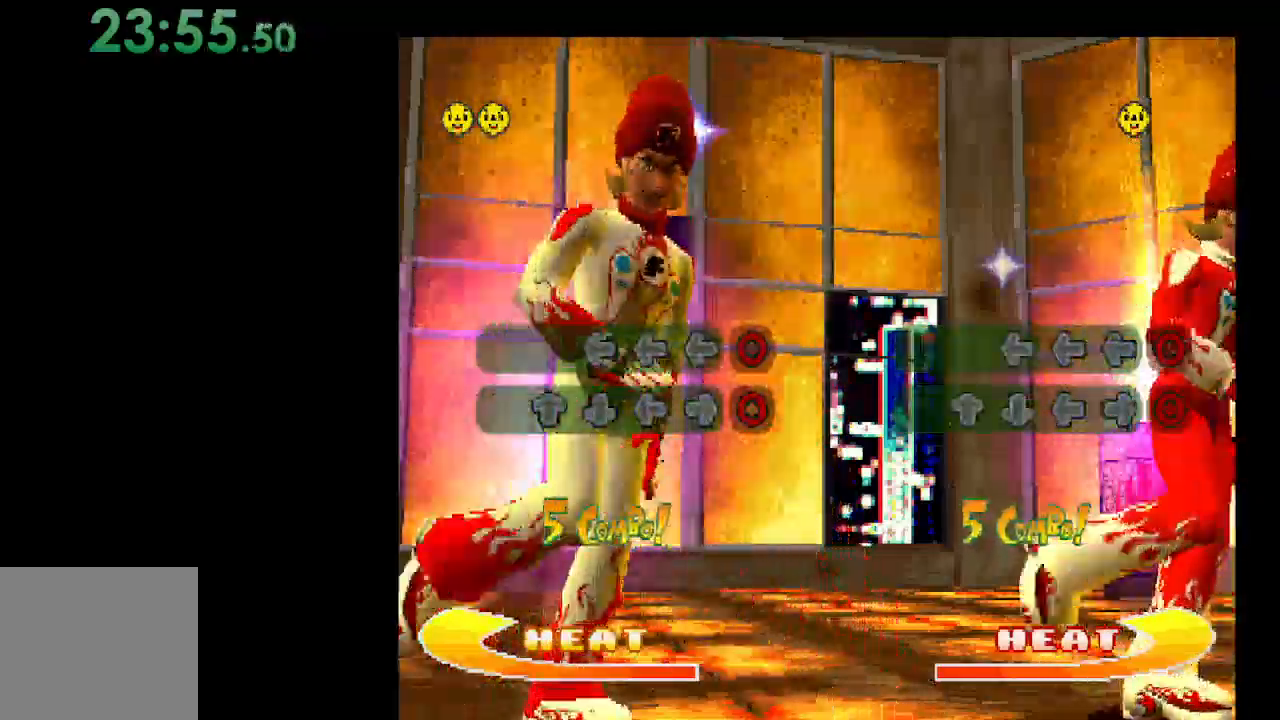
{"buttons": [], "events": [[133, "DPAD_UP", "down"], [300, "DPAD_UP", "up"]]}
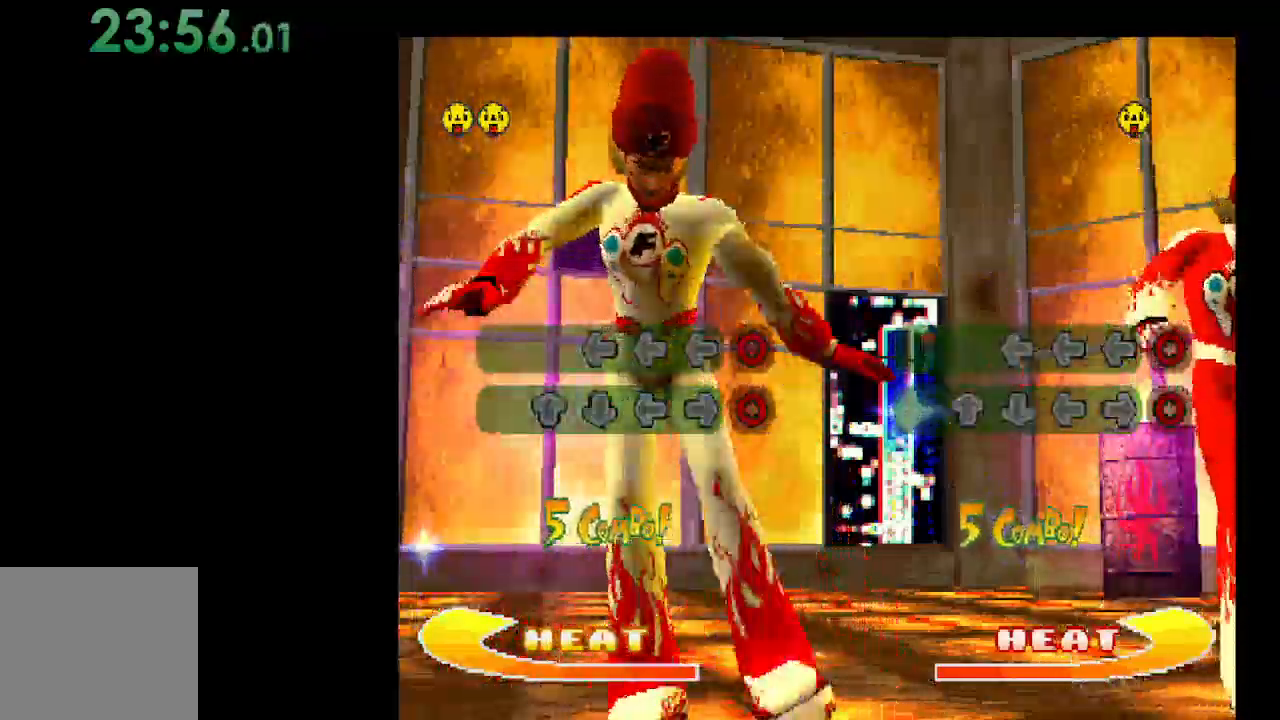
{"buttons": [], "events": [[67, "DPAD_DOWN", "down"], [200, "DPAD_DOWN", "up"], [300, "DPAD_LEFT", "down"], [433, "DPAD_LEFT", "up"]]}
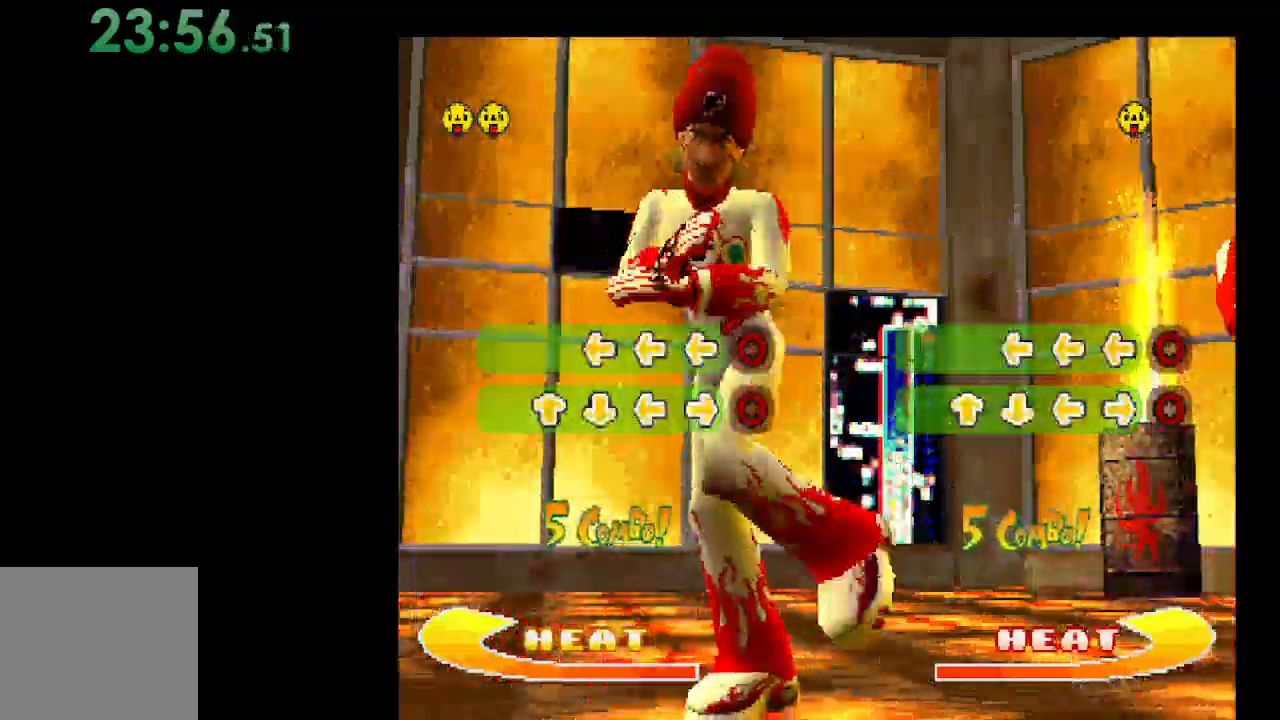
{"buttons": ["B"], "events": [[67, "DPAD_RIGHT", "down"], [133, "DPAD_RIGHT", "up"], [400, "B", "down"]]}
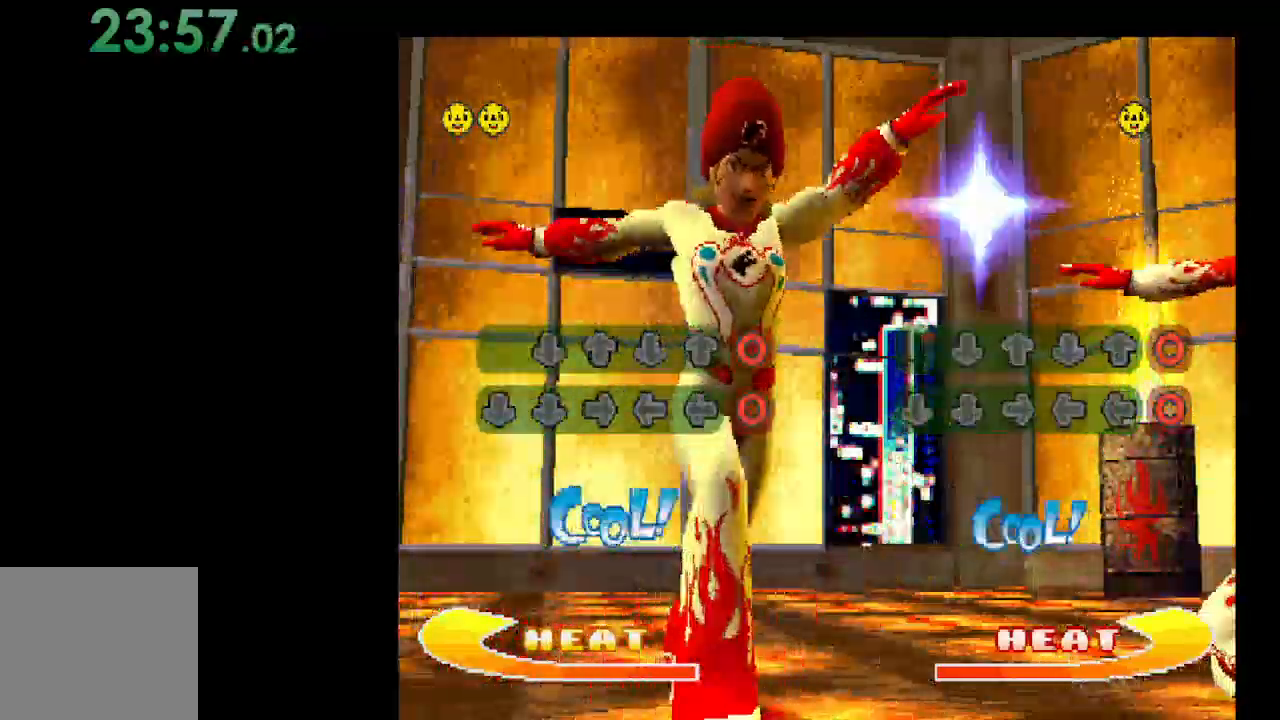
{"buttons": ["DPAD_DOWN"], "events": [[33, "B", "up"], [400, "DPAD_DOWN", "down"]]}
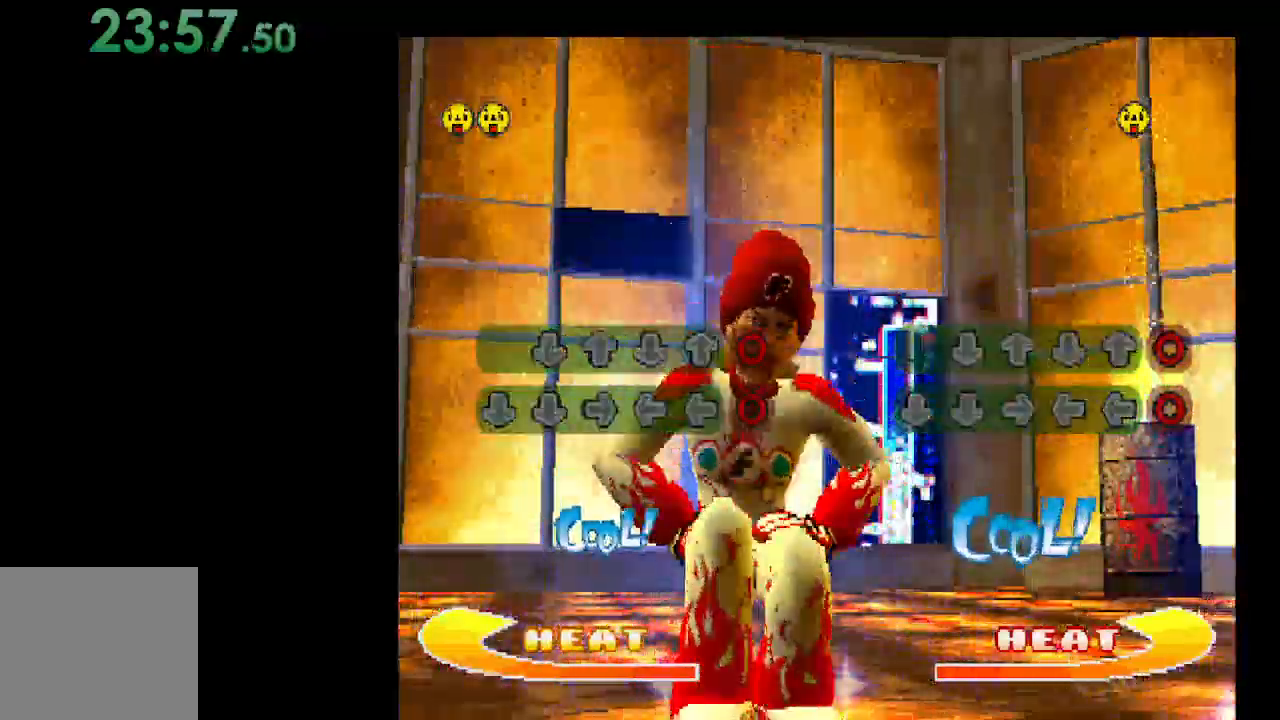
{"buttons": [], "events": [[33, "DPAD_DOWN", "up"], [100, "DPAD_DOWN", "down"], [233, "DPAD_DOWN", "up"], [367, "DPAD_RIGHT", "down"], [433, "DPAD_RIGHT", "up"]]}
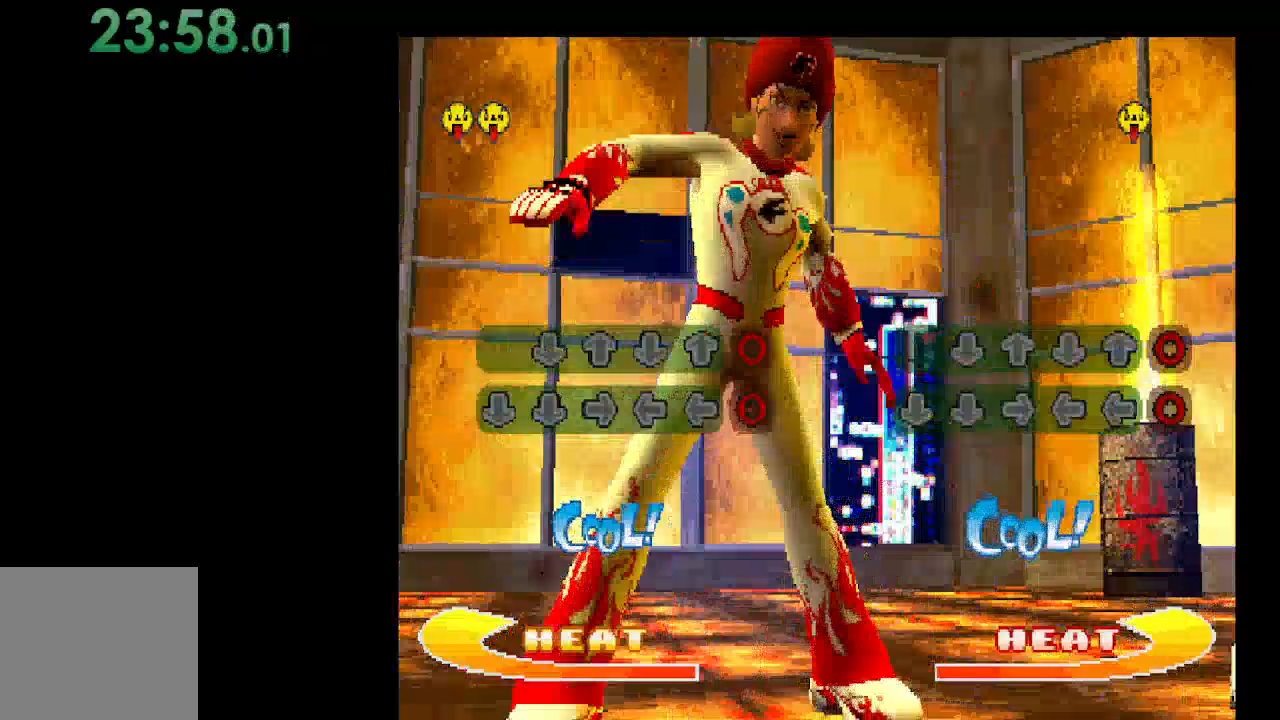
{"buttons": [], "events": [[67, "DPAD_LEFT", "down"], [200, "DPAD_LEFT", "up"], [300, "DPAD_LEFT", "down"], [433, "DPAD_LEFT", "up"]]}
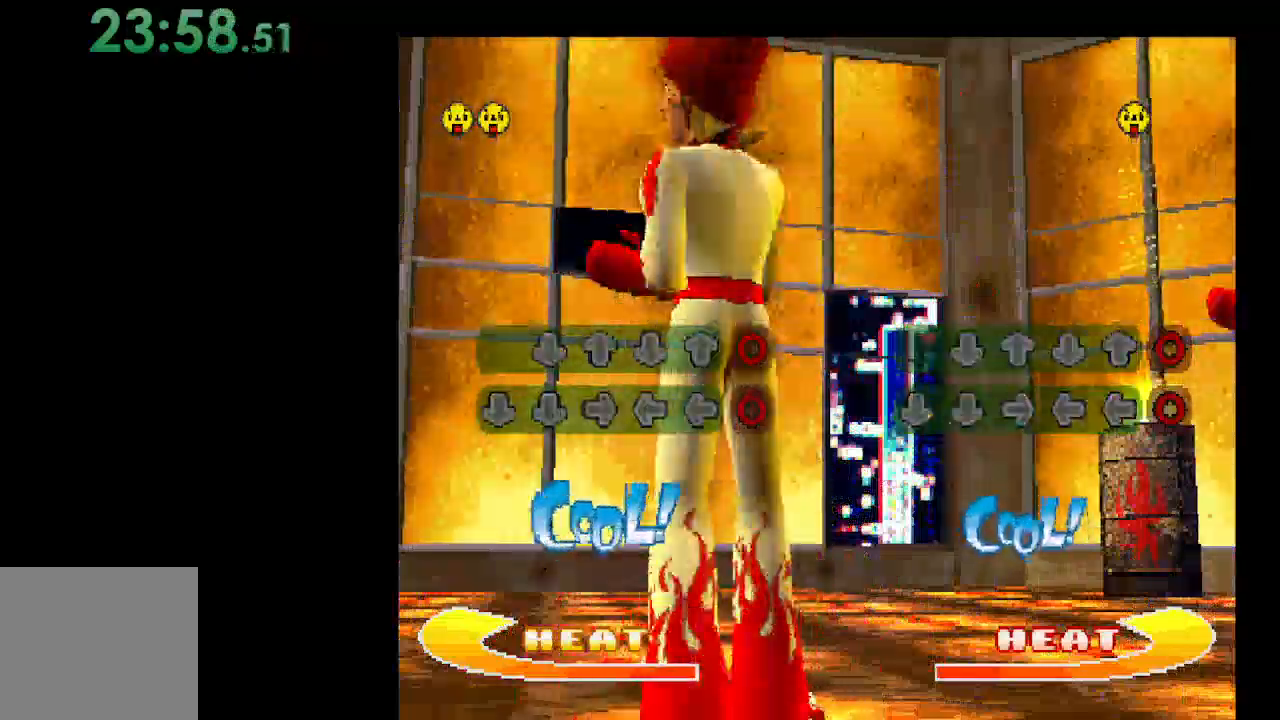
{"buttons": [], "events": [[133, "B", "down"], [200, "B", "up"]]}